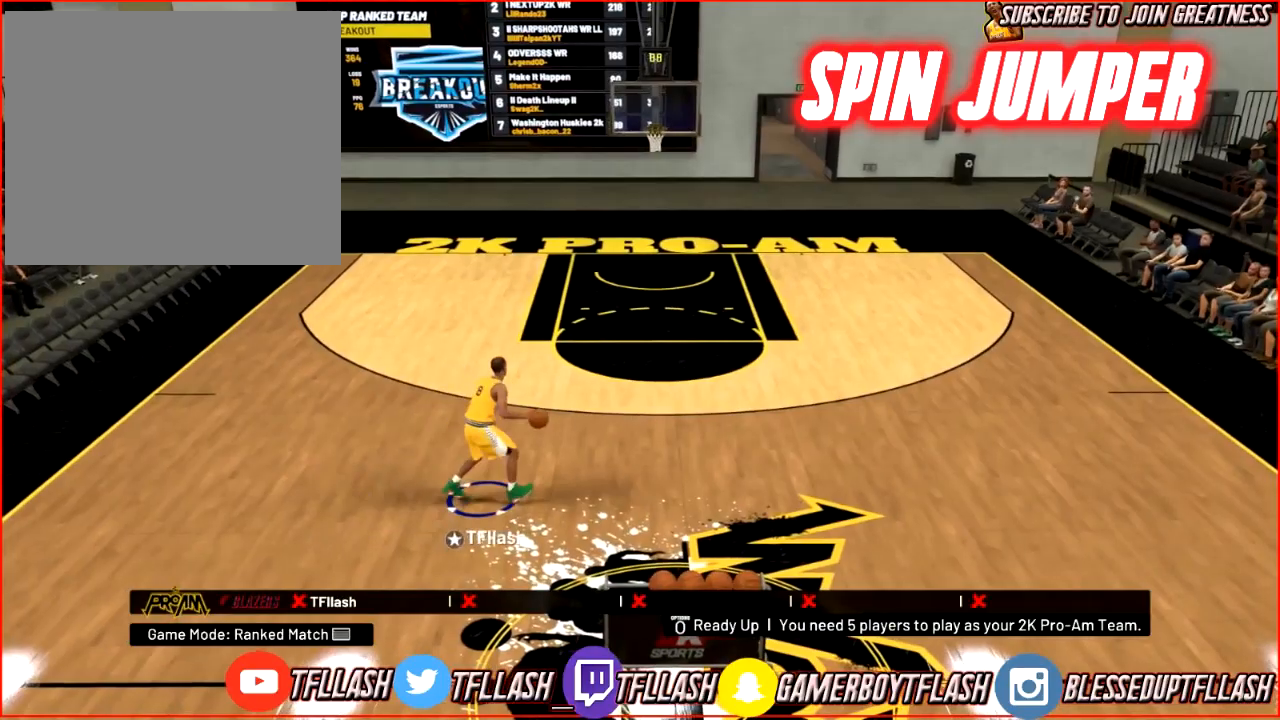
Gameplay with a controller (PlayStation layout); each line is a JSON object with the inputs held at the frame after it. "events" lists button and stick changes between this image and that frame as [ms after this image, input, new state], when the widget could be followed in between.
{"buttons": ["R2"], "left_stick": "up-right", "right_stick": "center", "events": [[67, "left_stick", "up"], [100, "right_stick", "center"], [367, "R2", "down"], [367, "left_stick", "up-right"]]}
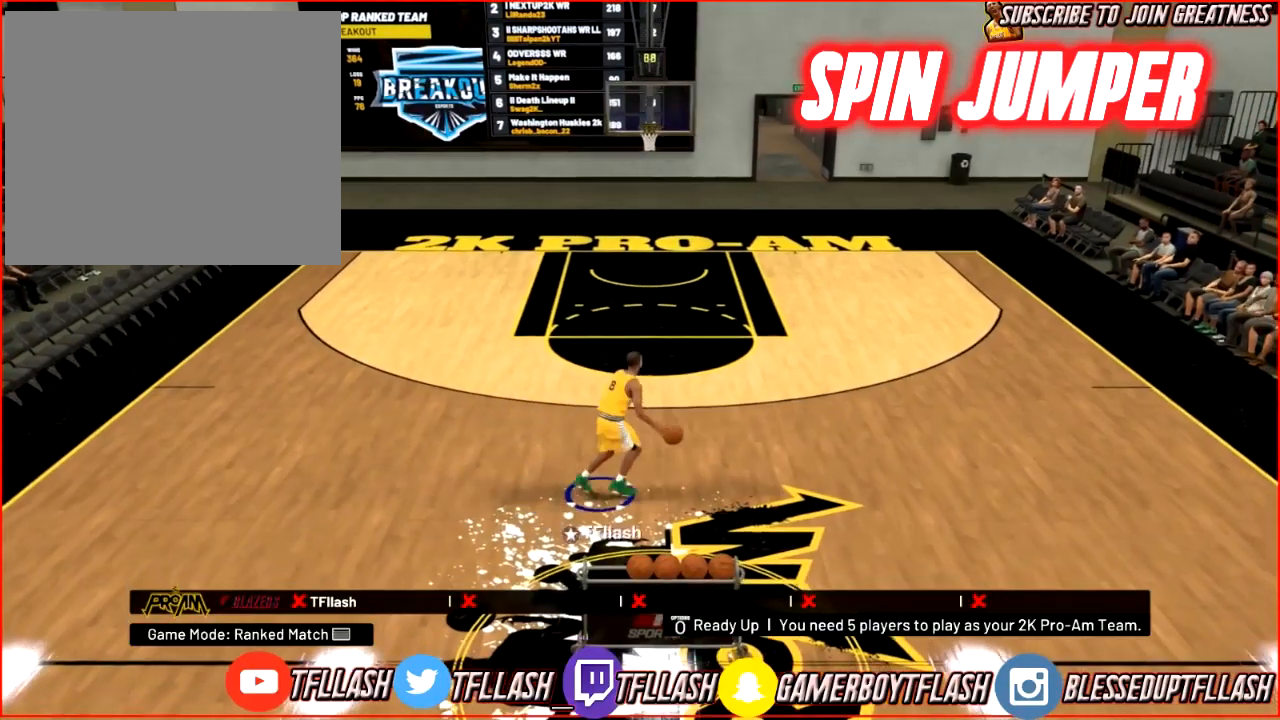
{"buttons": ["R2"], "left_stick": "up-left", "right_stick": "down-left", "events": [[66, "right_stick", "left"], [267, "right_stick", "center"], [300, "left_stick", "up"], [433, "left_stick", "up-left"], [433, "right_stick", "down-left"]]}
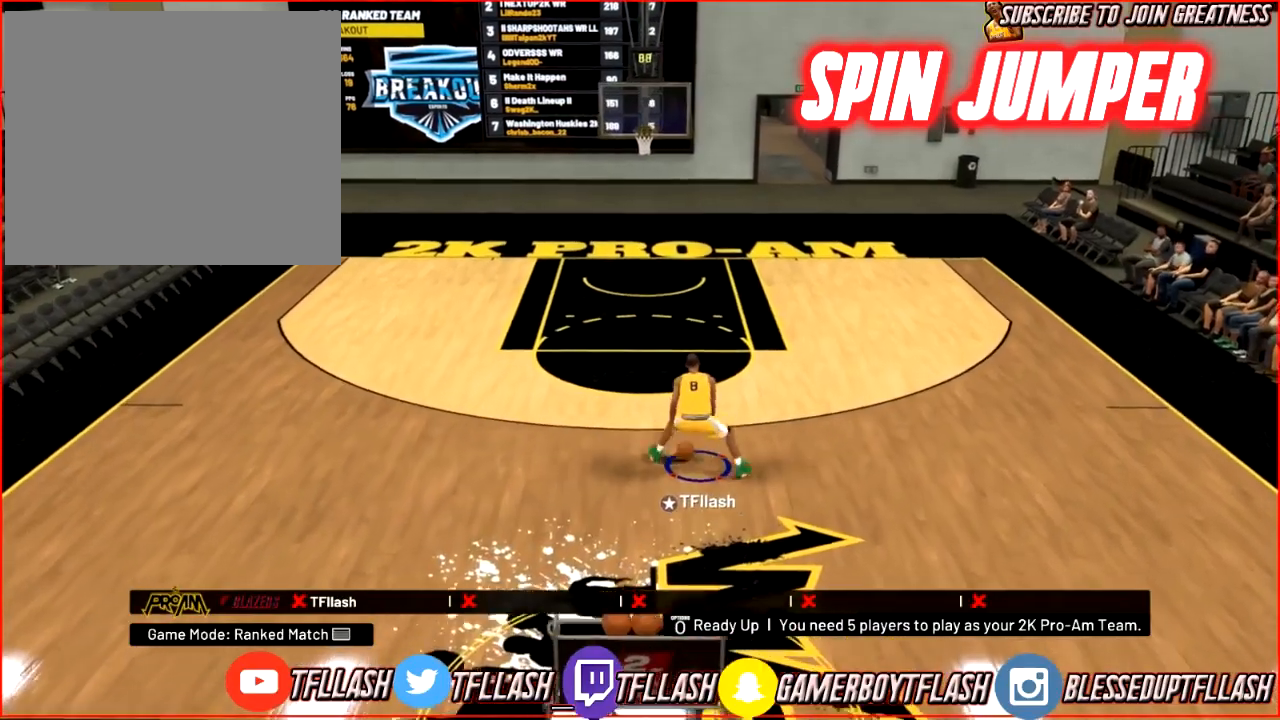
{"buttons": [], "left_stick": "down-right", "right_stick": "center", "events": [[67, "right_stick", "down-right"], [134, "left_stick", "down-left"], [234, "right_stick", "center"], [367, "left_stick", "down-right"], [401, "R2", "up"]]}
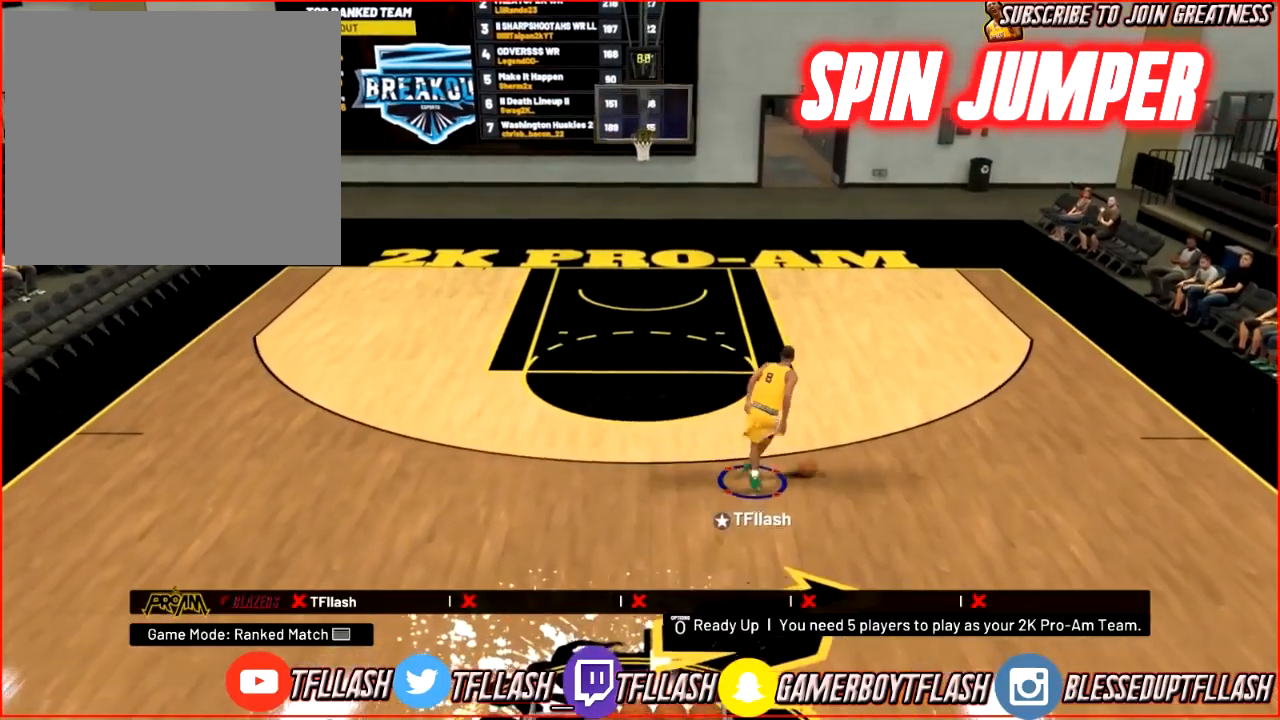
{"buttons": [], "left_stick": "down-right", "right_stick": "center", "events": [[100, "right_stick", "down-left"], [233, "right_stick", "center"]]}
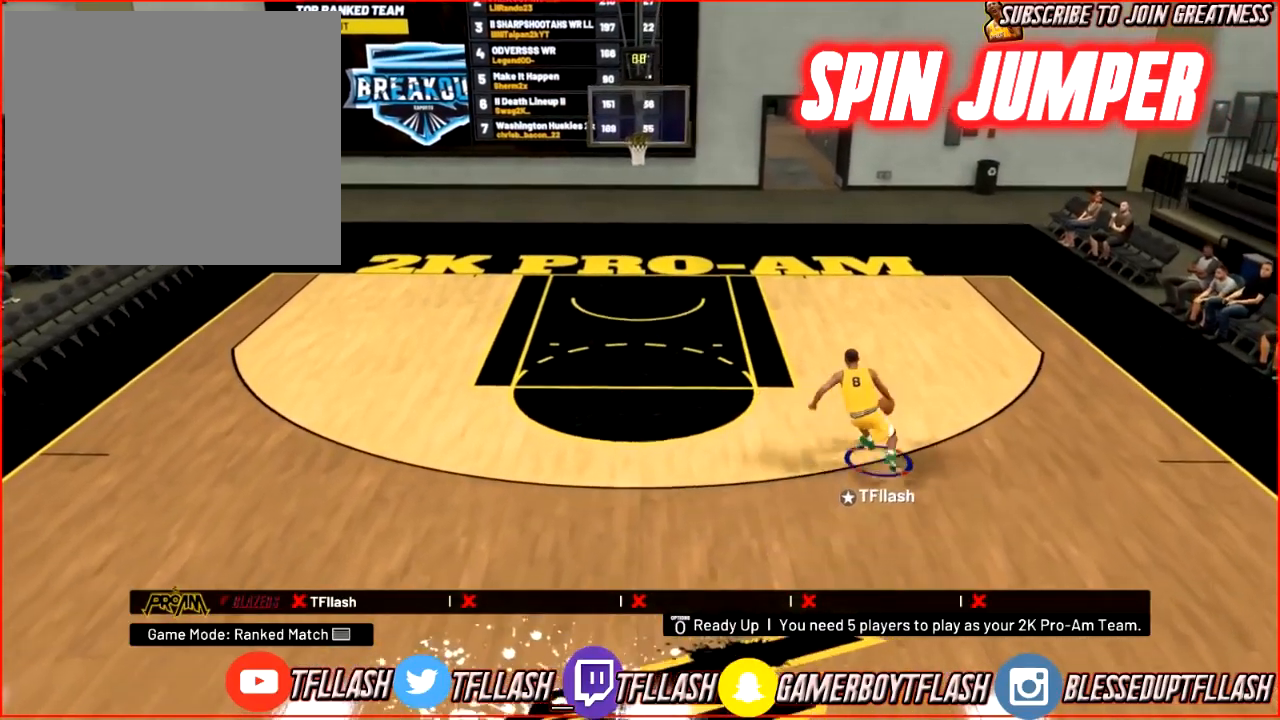
{"buttons": [], "left_stick": "center", "right_stick": "center", "events": [[467, "left_stick", "center"]]}
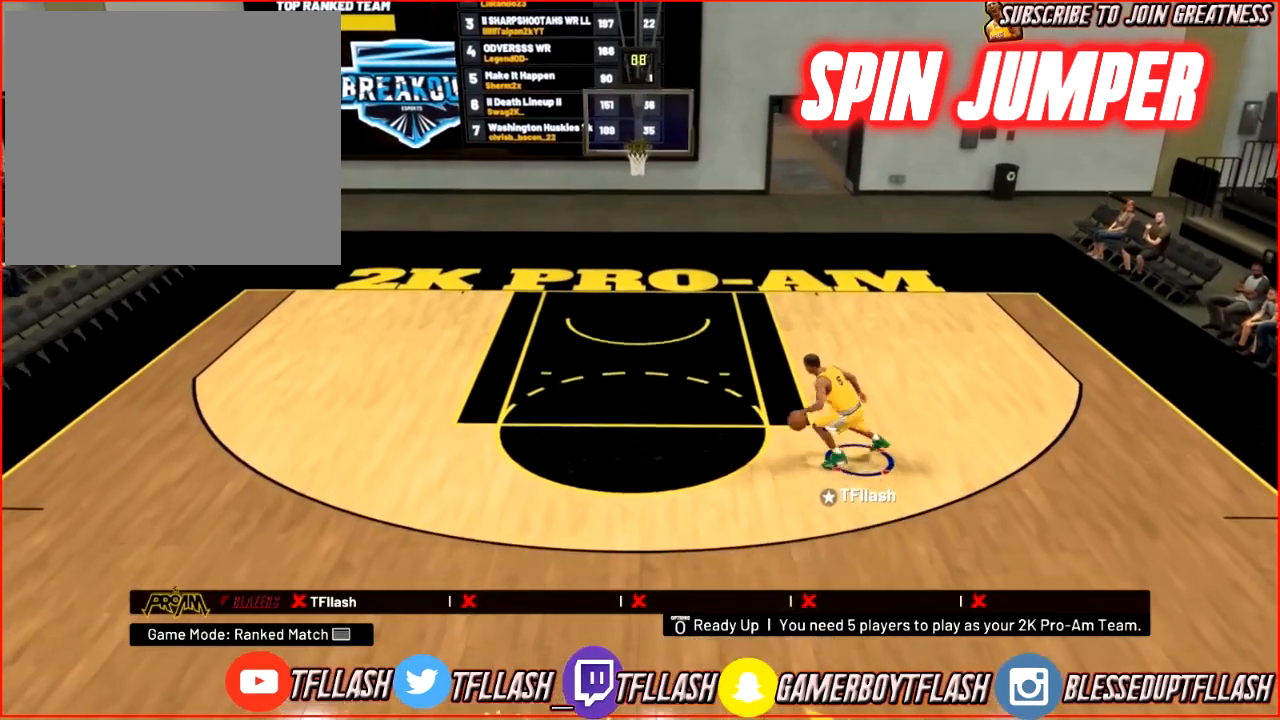
{"buttons": [], "left_stick": "center", "right_stick": "right", "events": [[333, "right_stick", "right"]]}
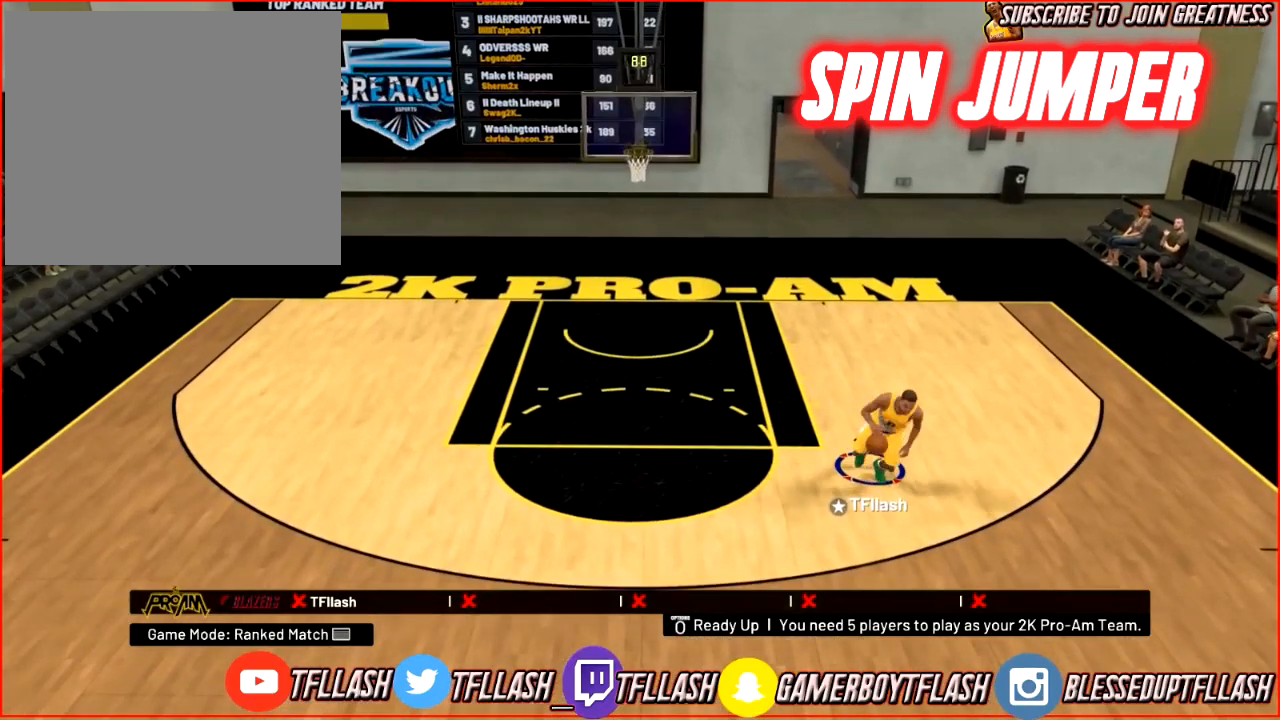
{"buttons": [], "left_stick": "center", "right_stick": "left", "events": [[200, "right_stick", "center"], [300, "right_stick", "left"]]}
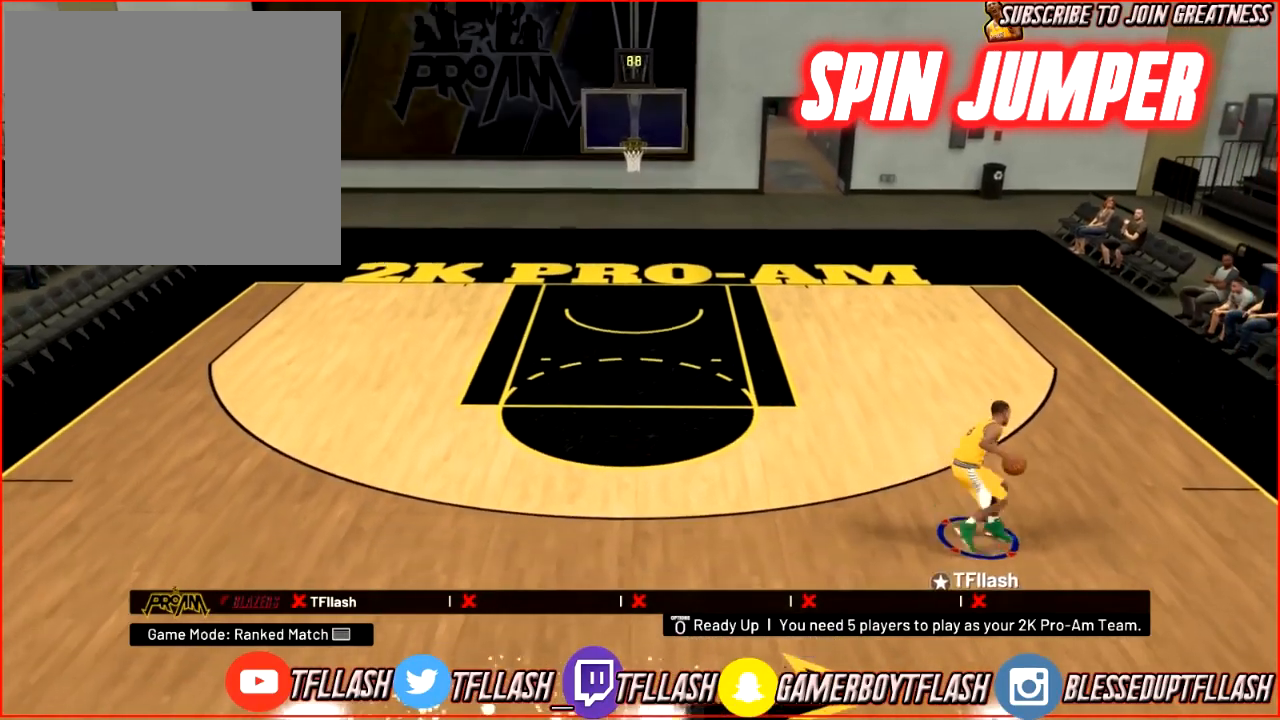
{"buttons": [], "left_stick": "center", "right_stick": "center", "events": [[133, "right_stick", "center"], [267, "right_stick", "up"], [367, "right_stick", "center"]]}
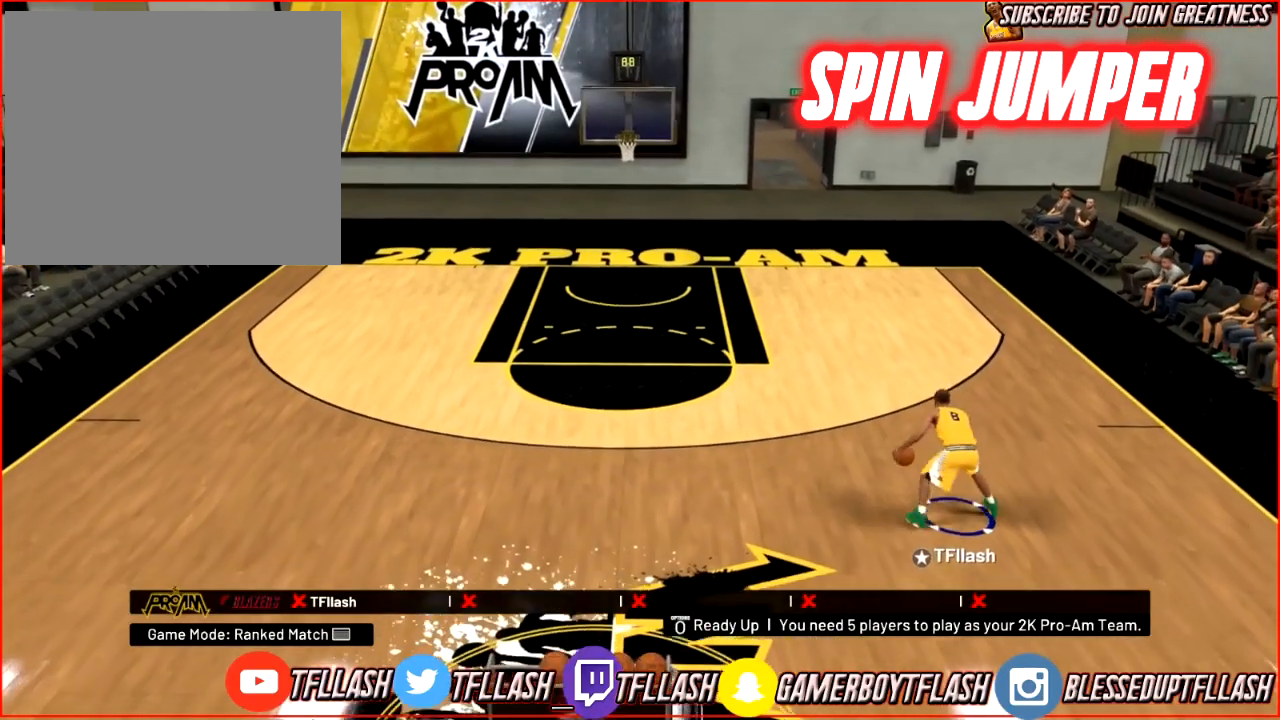
{"buttons": ["R2"], "left_stick": "center", "right_stick": "center", "events": [[33, "R2", "down"], [33, "right_stick", "left"], [200, "right_stick", "down-left"], [300, "right_stick", "down-right"], [434, "right_stick", "up-right"], [501, "right_stick", "center"]]}
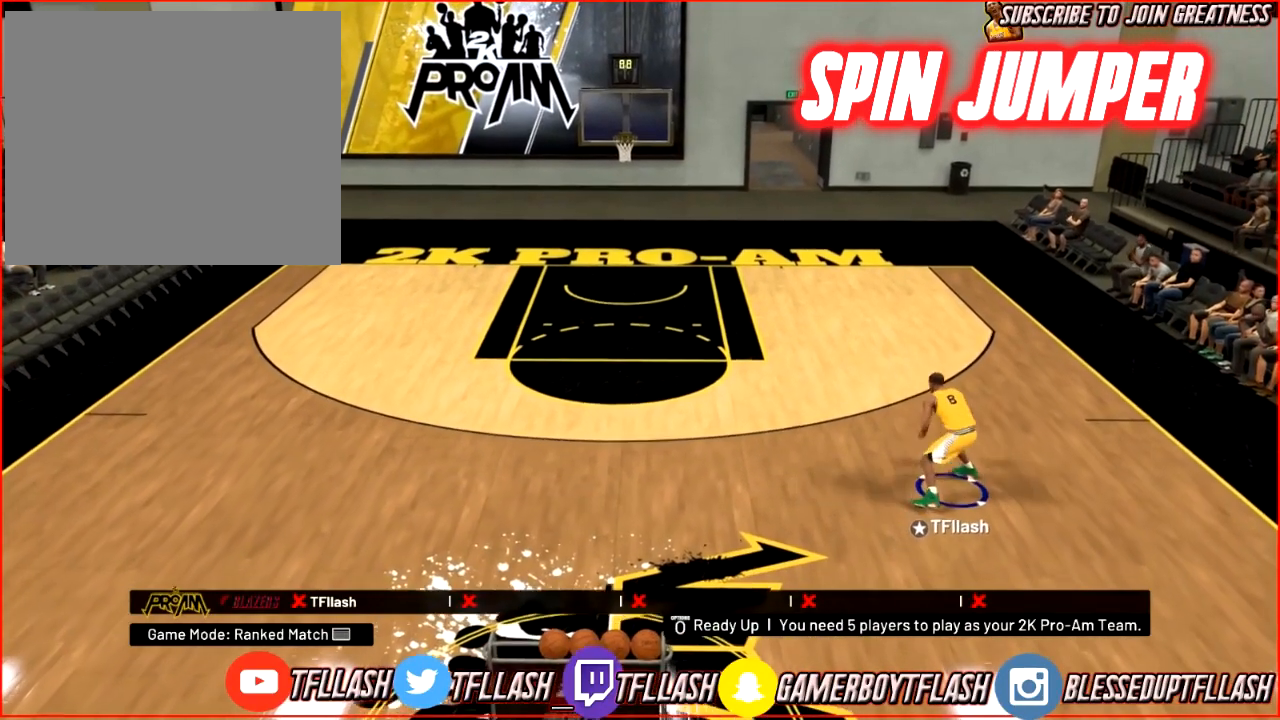
{"buttons": [], "left_stick": "center", "right_stick": "center", "events": [[33, "R2", "up"], [200, "right_stick", "left"], [400, "right_stick", "center"]]}
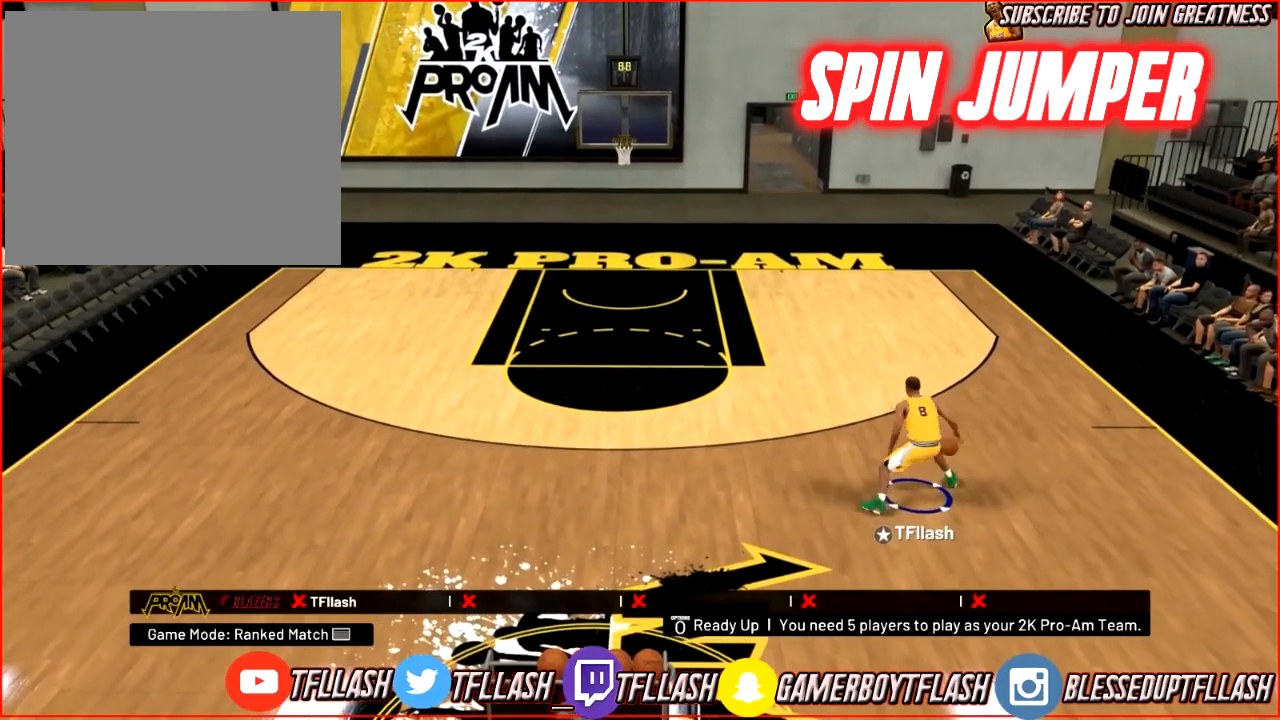
{"buttons": [], "left_stick": "center", "right_stick": "center", "events": [[134, "right_stick", "up-right"], [267, "right_stick", "center"]]}
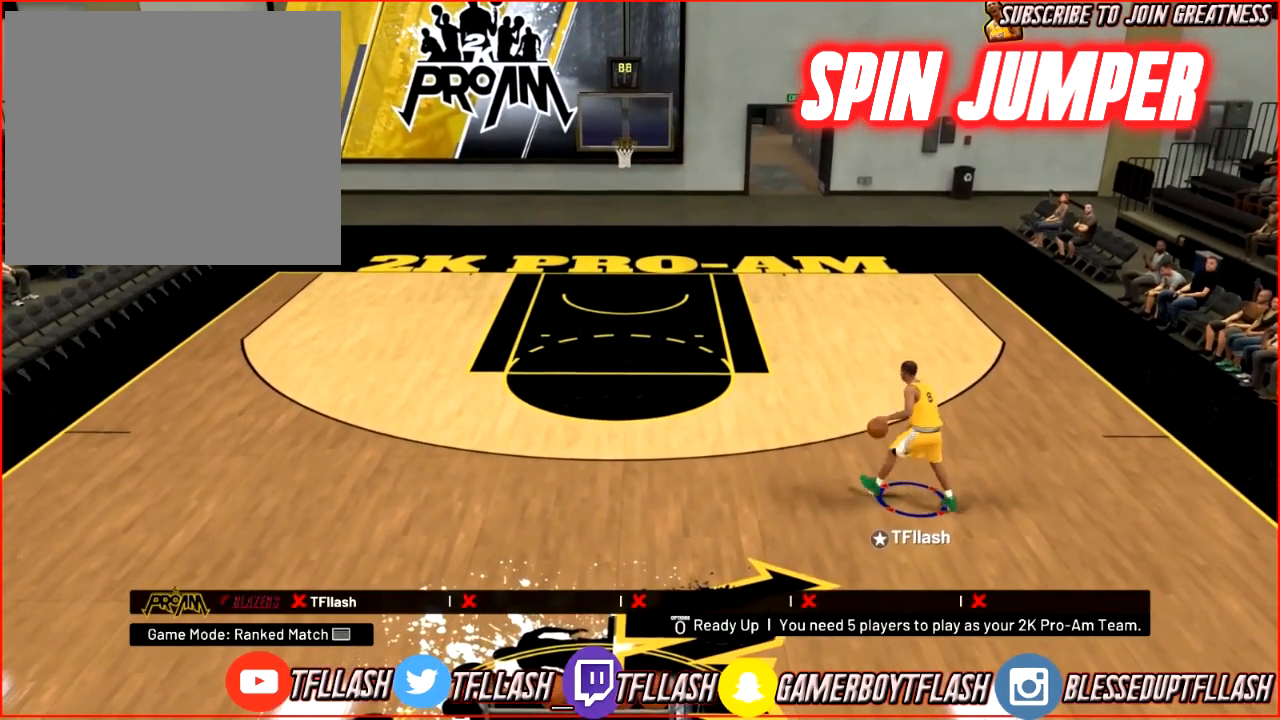
{"buttons": ["R2"], "left_stick": "center", "right_stick": "left", "events": [[166, "R2", "down"], [166, "right_stick", "down-right"], [400, "right_stick", "center"], [467, "right_stick", "left"]]}
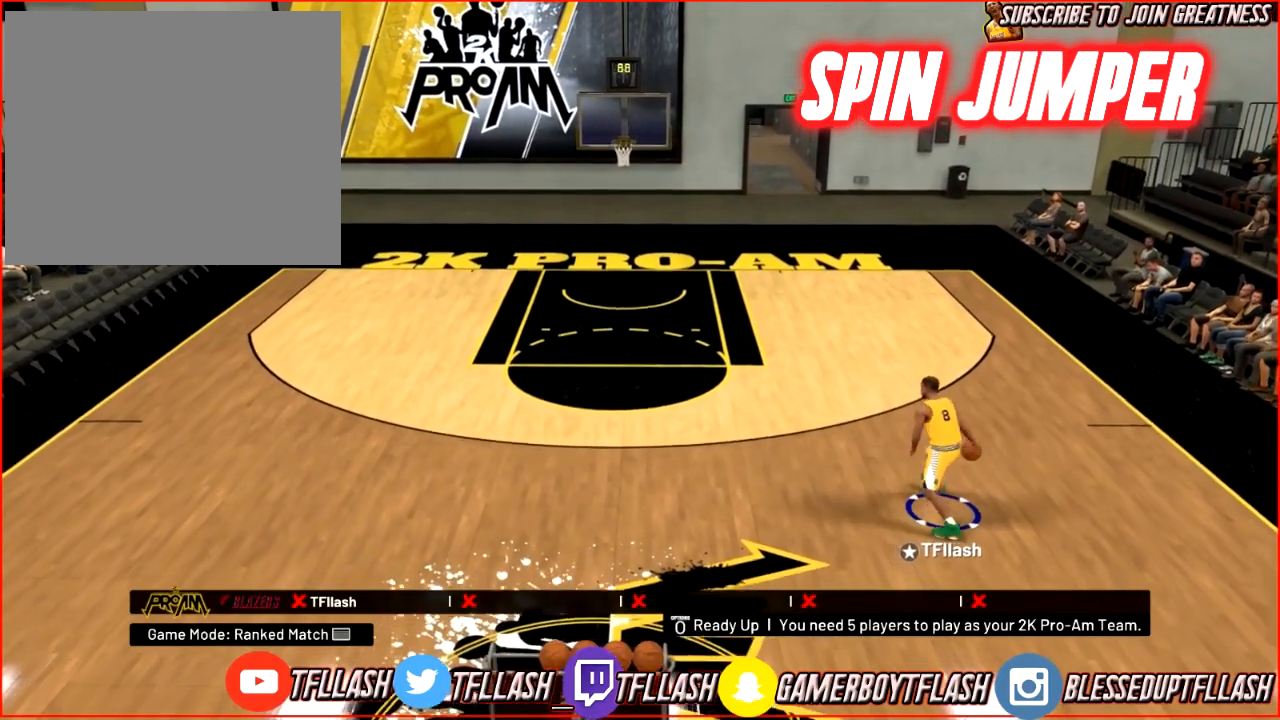
{"buttons": ["R2"], "left_stick": "center", "right_stick": "center", "events": [[67, "R2", "up"], [100, "right_stick", "center"], [267, "right_stick", "right"], [401, "right_stick", "center"], [467, "R2", "down"]]}
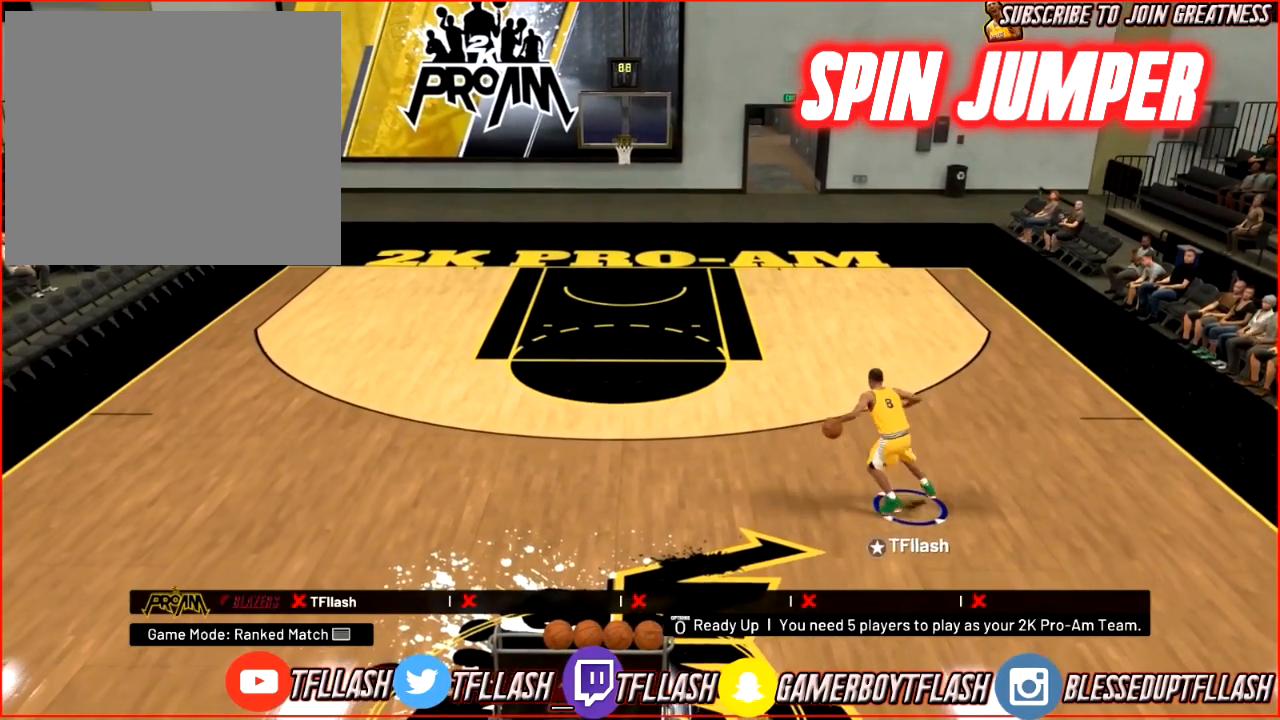
{"buttons": ["L2"], "left_stick": "up", "right_stick": "center", "events": [[33, "left_stick", "up"], [166, "right_stick", "down-left"], [300, "right_stick", "up-left"], [367, "L2", "down"], [400, "R2", "up"], [400, "right_stick", "center"]]}
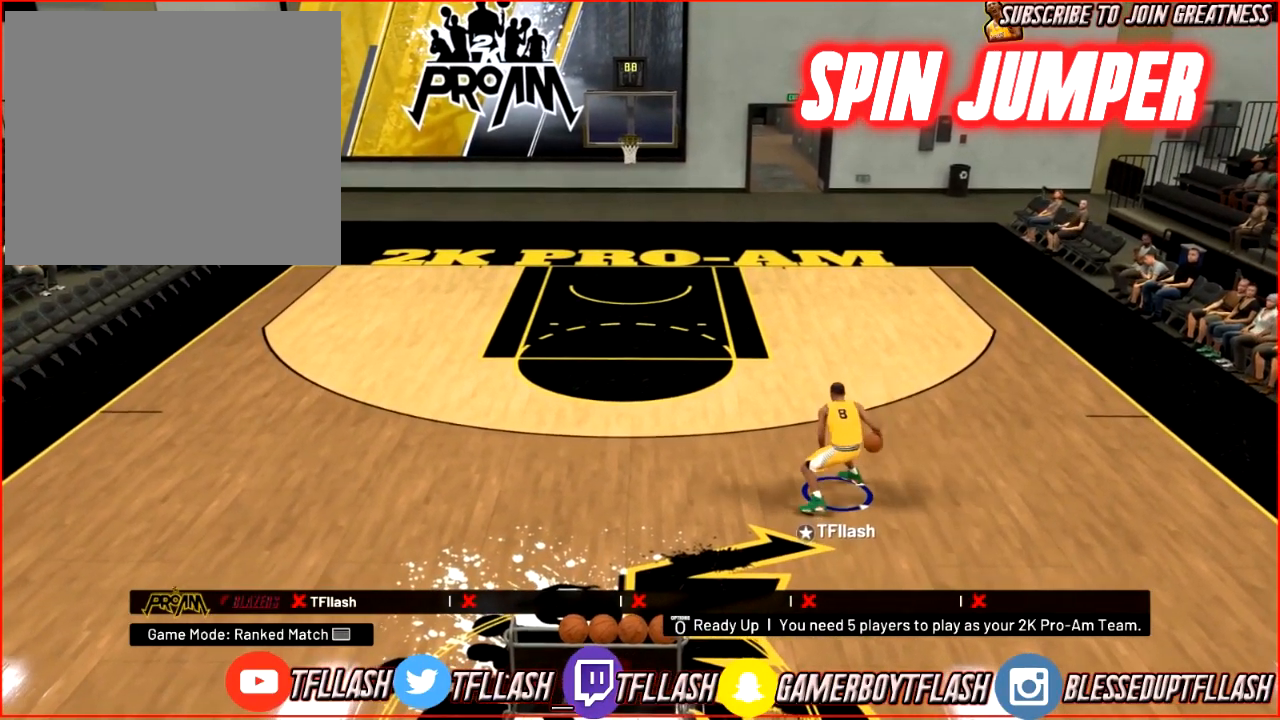
{"buttons": ["L2"], "left_stick": "up", "right_stick": "center", "events": []}
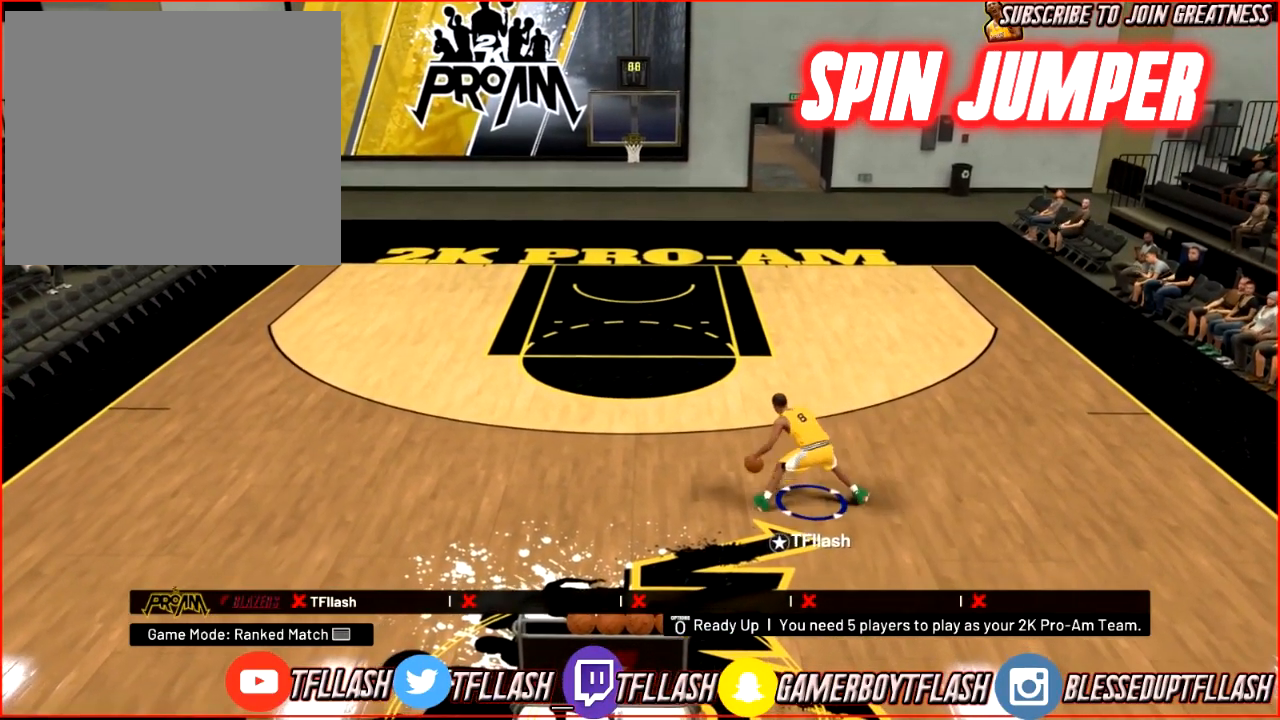
{"buttons": ["L2"], "left_stick": "up", "right_stick": "down", "events": [[467, "right_stick", "down"]]}
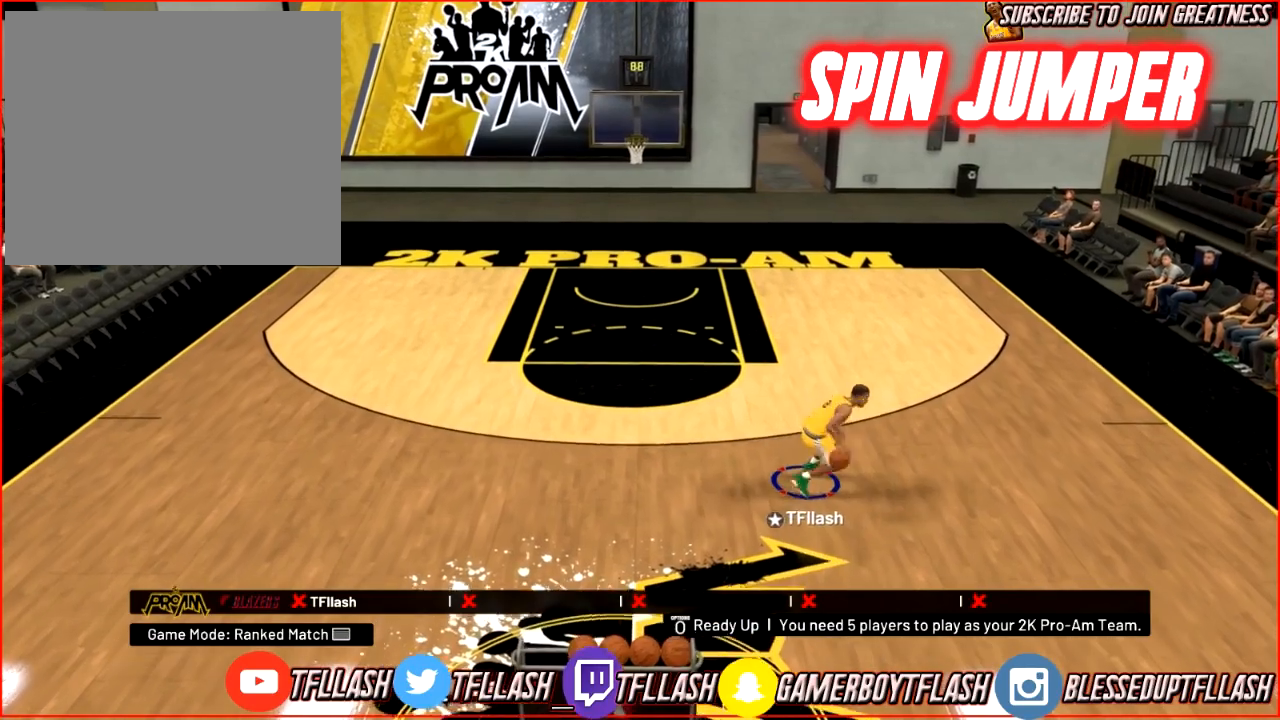
{"buttons": ["L2"], "left_stick": "up", "right_stick": "center", "events": [[100, "right_stick", "center"], [167, "right_stick", "down"], [334, "right_stick", "center"]]}
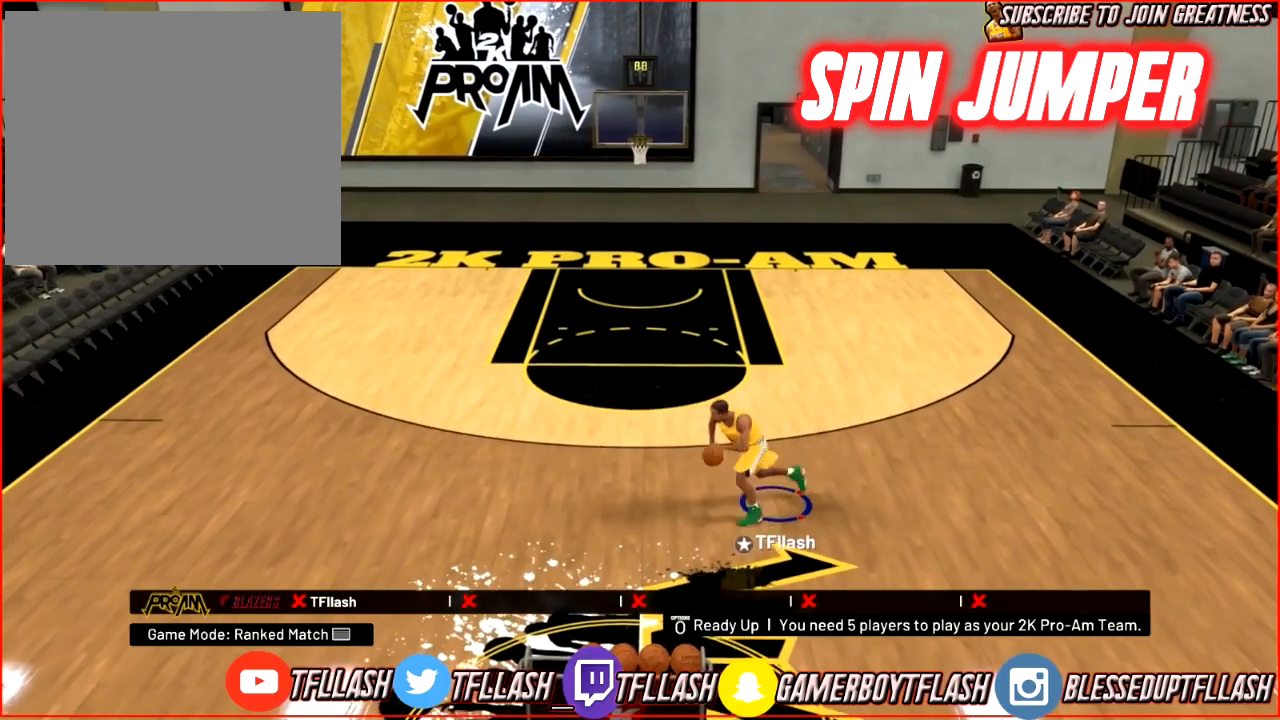
{"buttons": ["R2"], "left_stick": "up", "right_stick": "center", "events": [[33, "R2", "down"], [133, "right_stick", "down"], [267, "right_stick", "up-left"], [367, "right_stick", "up"], [400, "L2", "up"], [467, "right_stick", "center"]]}
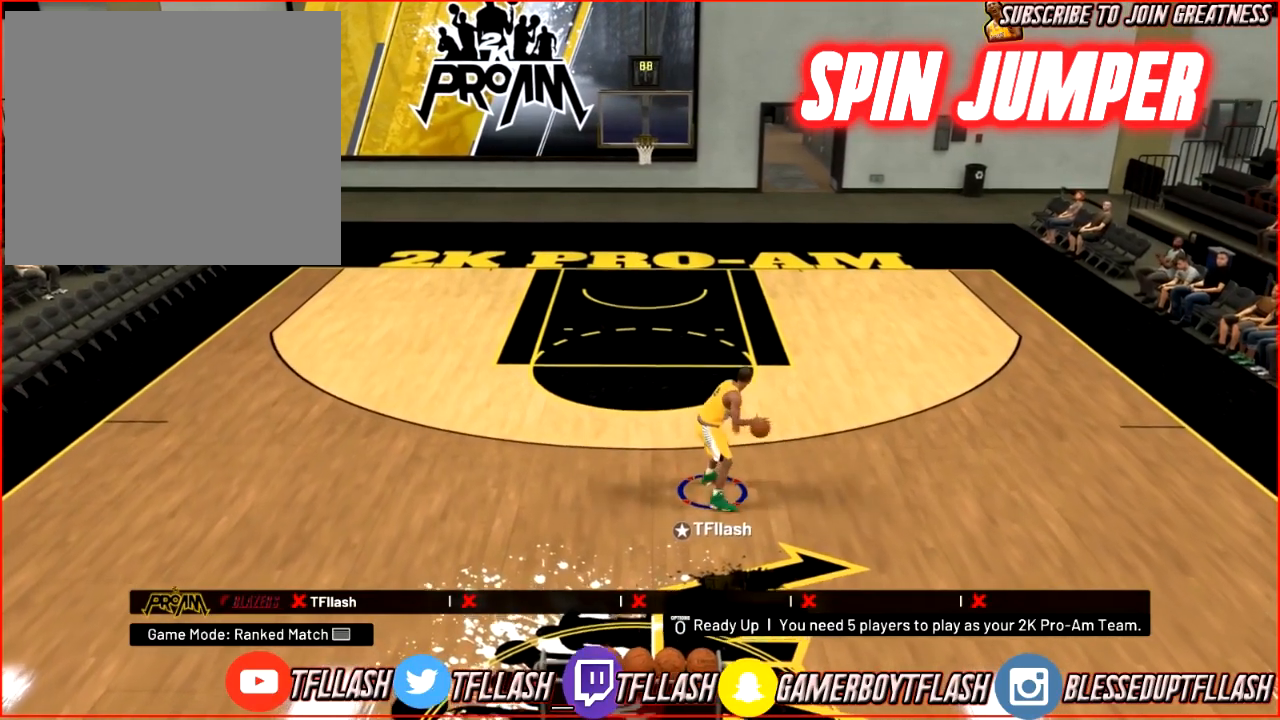
{"buttons": [], "left_stick": "left", "right_stick": "center", "events": [[267, "right_stick", "down-right"], [334, "left_stick", "left"], [400, "right_stick", "center"], [501, "R2", "up"]]}
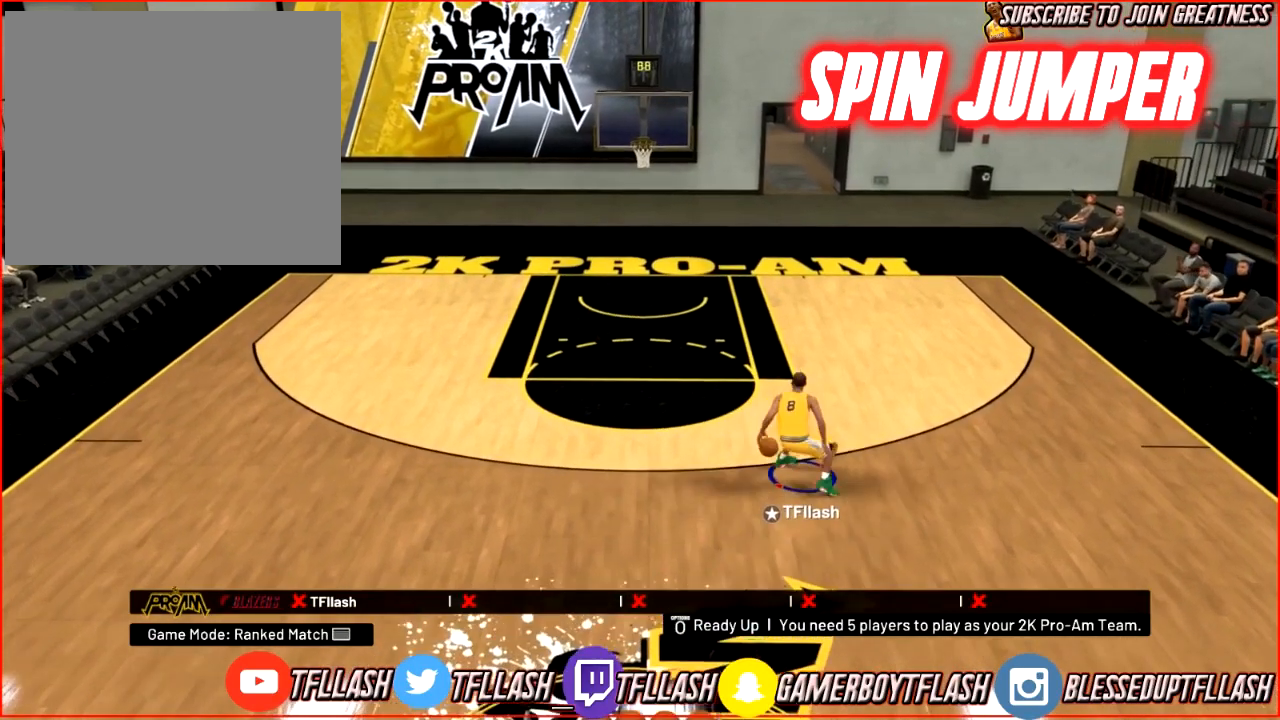
{"buttons": [], "left_stick": "left", "right_stick": "center", "events": [[300, "right_stick", "down"], [433, "right_stick", "center"]]}
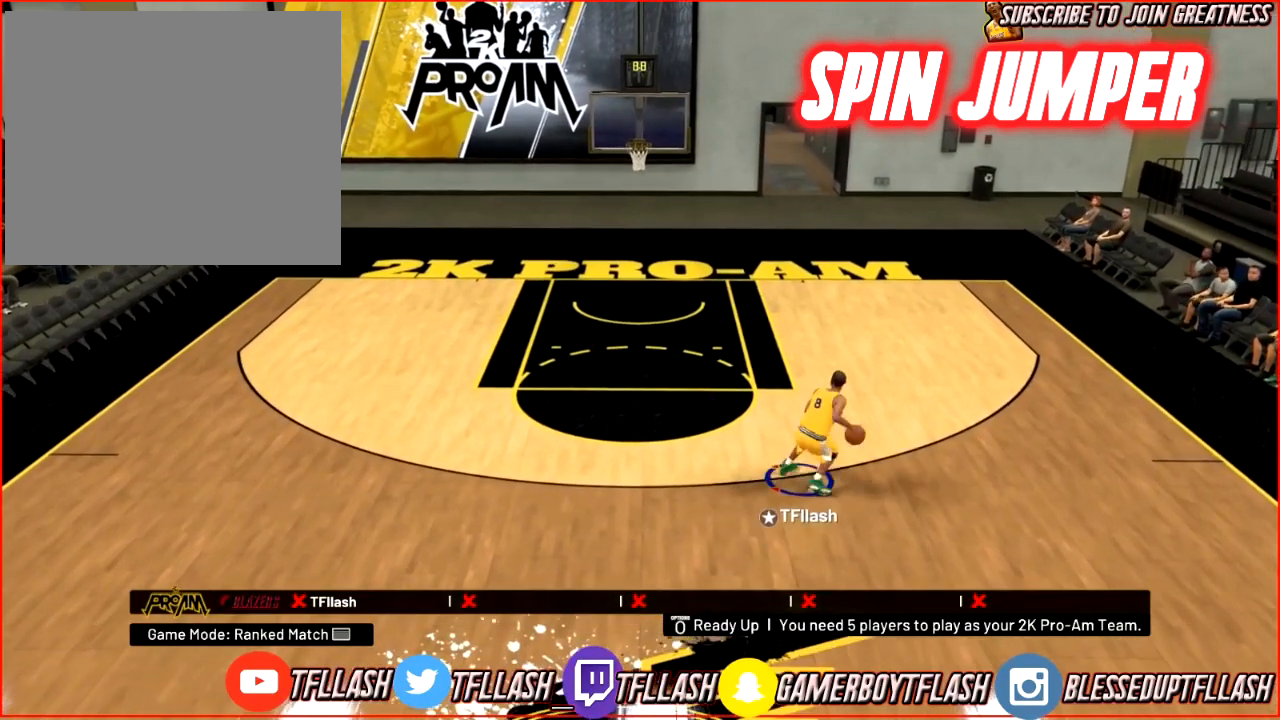
{"buttons": ["R2"], "left_stick": "left", "right_stick": "center", "events": [[234, "R2", "down"], [334, "right_stick", "down-right"], [467, "right_stick", "center"]]}
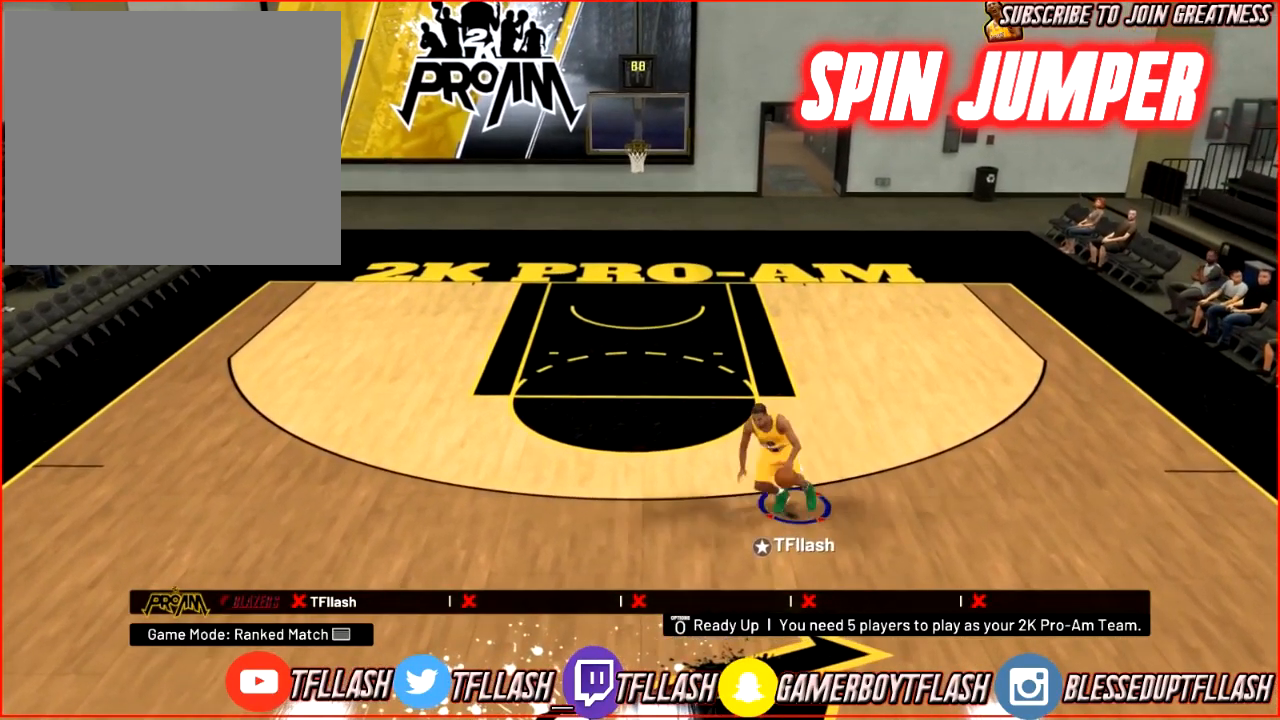
{"buttons": [], "left_stick": "center", "right_stick": "center", "events": [[100, "left_stick", "center"], [133, "R2", "up"]]}
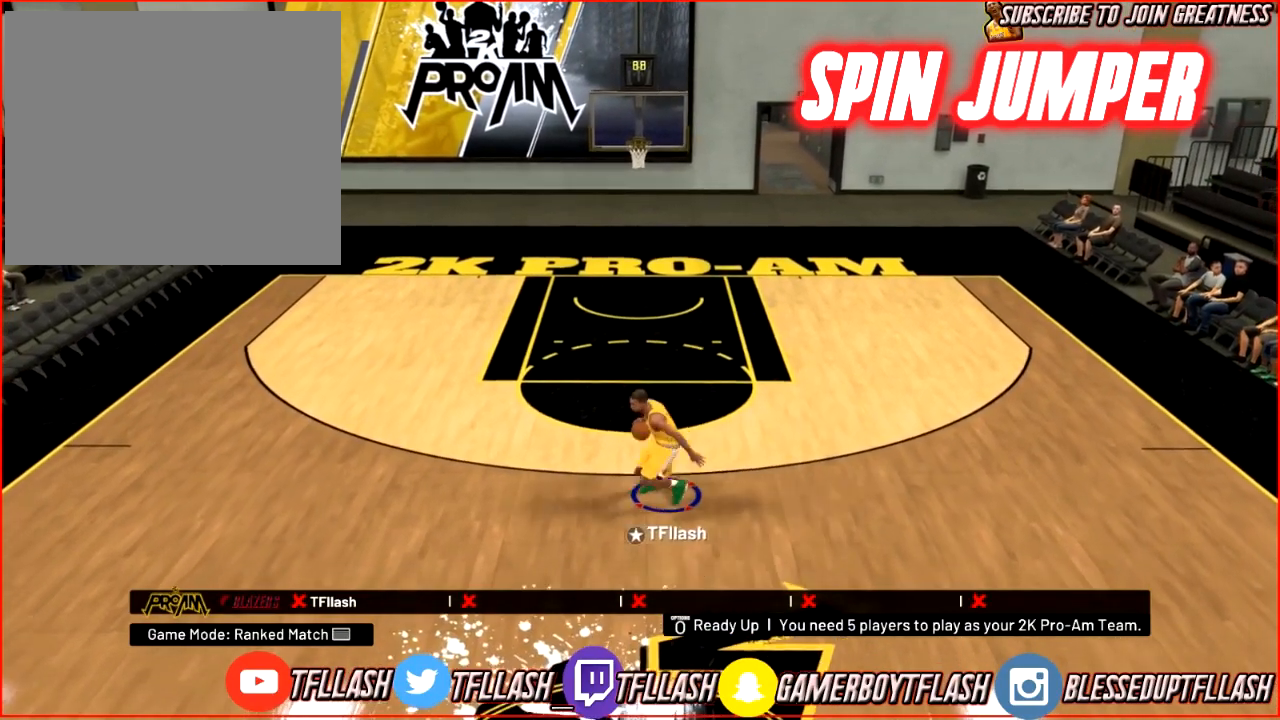
{"buttons": ["R2"], "left_stick": "up-left", "right_stick": "down-right", "events": [[100, "right_stick", "down-left"], [234, "right_stick", "center"], [334, "R2", "down"], [334, "left_stick", "up-left"], [467, "right_stick", "down-right"]]}
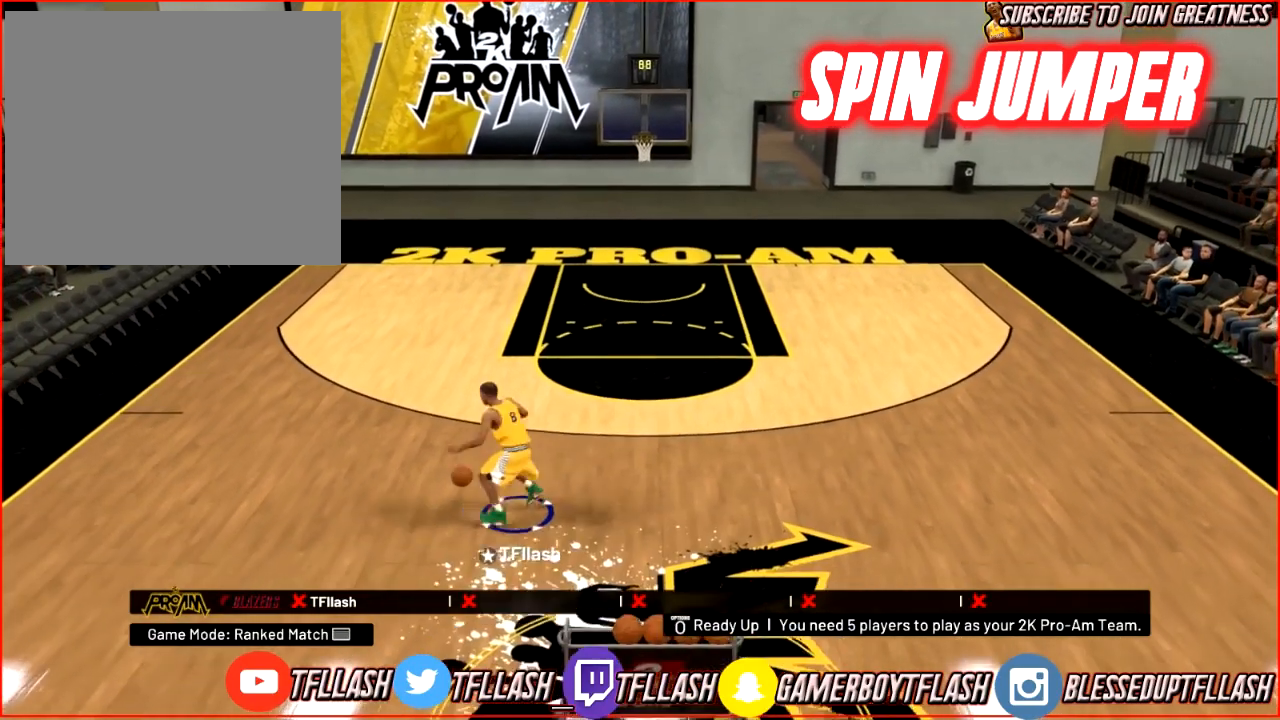
{"buttons": [], "left_stick": "center", "right_stick": "center", "events": [[100, "R2", "up"], [100, "right_stick", "center"], [166, "left_stick", "center"], [267, "right_stick", "up"], [433, "right_stick", "center"]]}
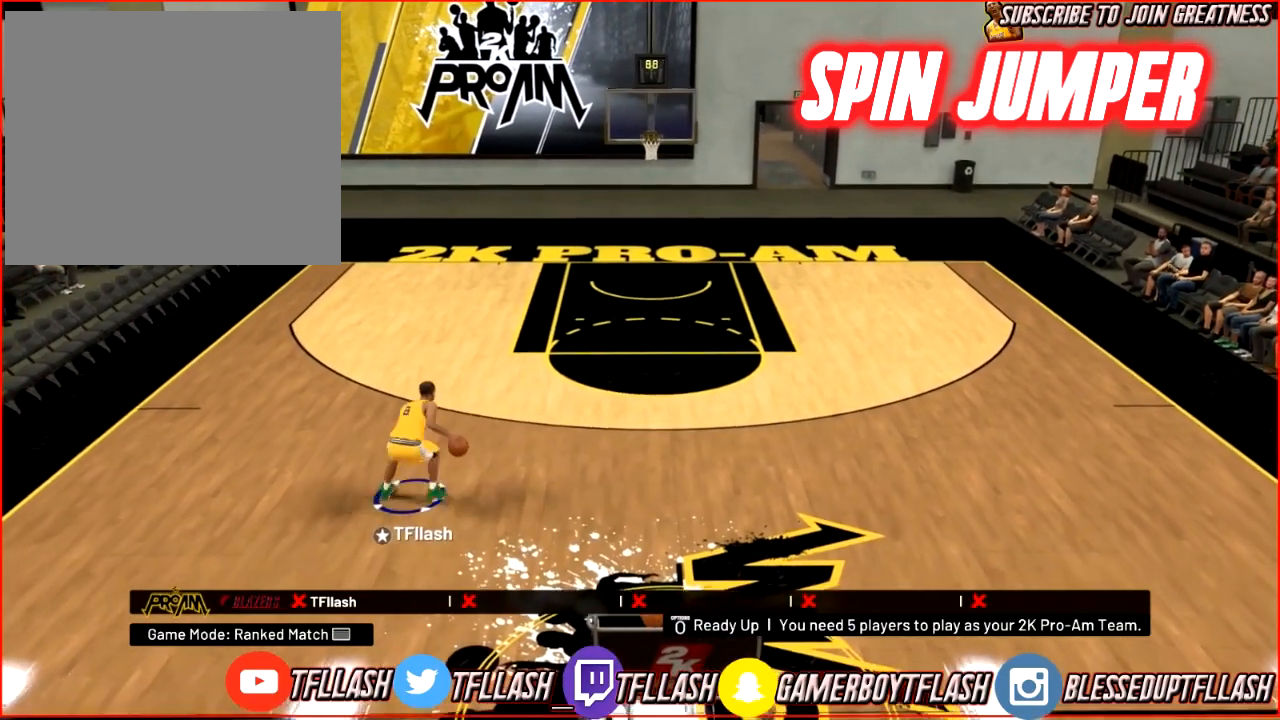
{"buttons": ["R2"], "left_stick": "center", "right_stick": "down", "events": [[267, "R2", "down"], [300, "right_stick", "down-right"], [467, "right_stick", "down"]]}
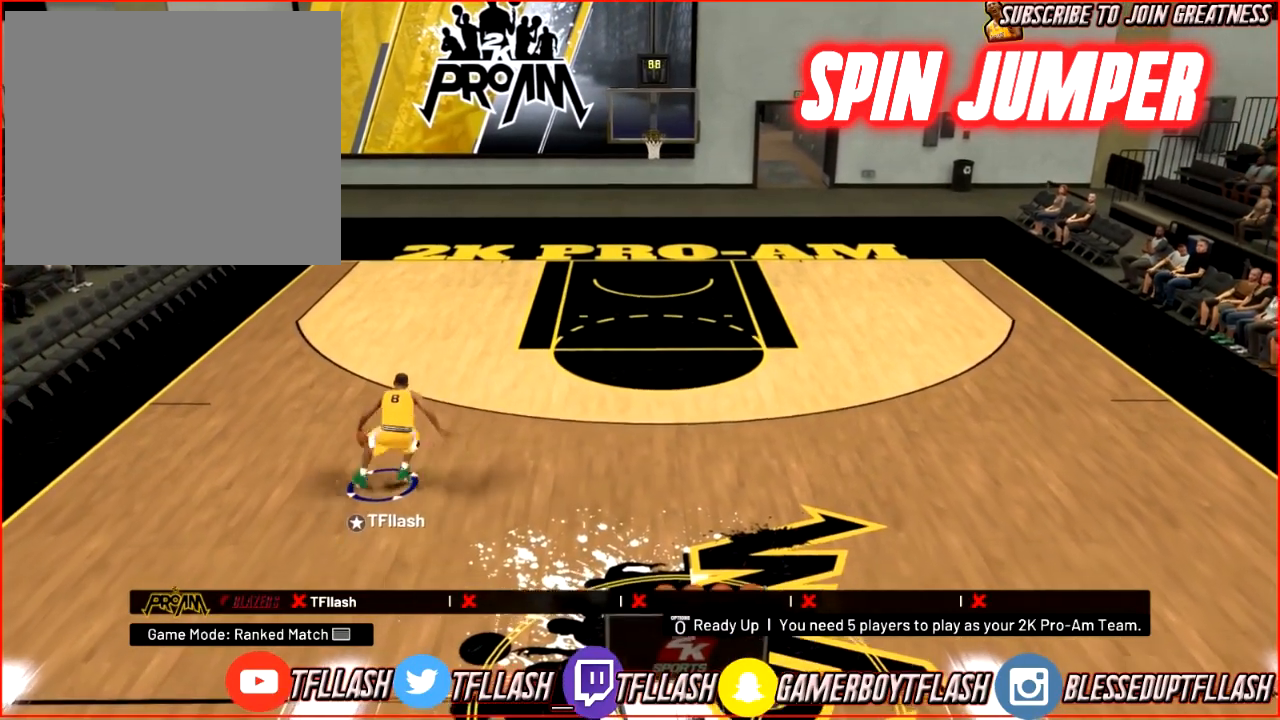
{"buttons": [], "left_stick": "center", "right_stick": "right", "events": [[100, "R2", "up"], [166, "right_stick", "center"], [400, "right_stick", "right"]]}
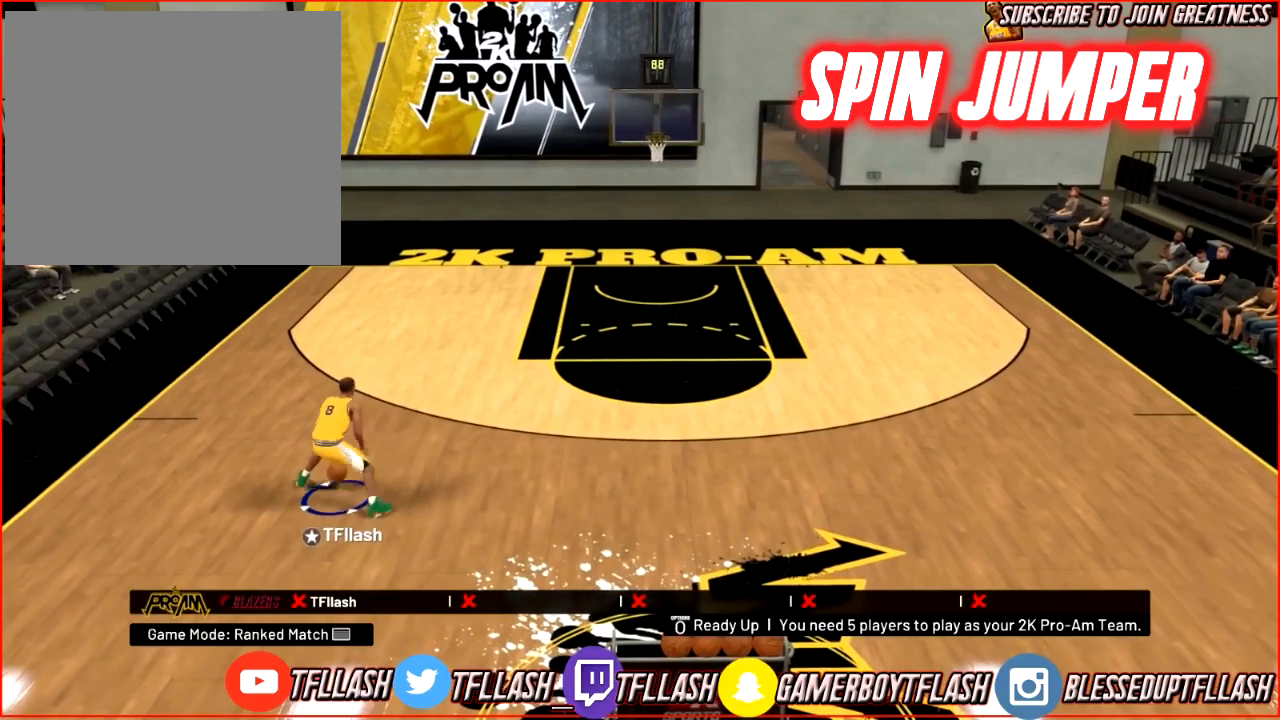
{"buttons": [], "left_stick": "center", "right_stick": "center", "events": [[100, "right_stick", "center"], [200, "right_stick", "left"], [401, "right_stick", "center"]]}
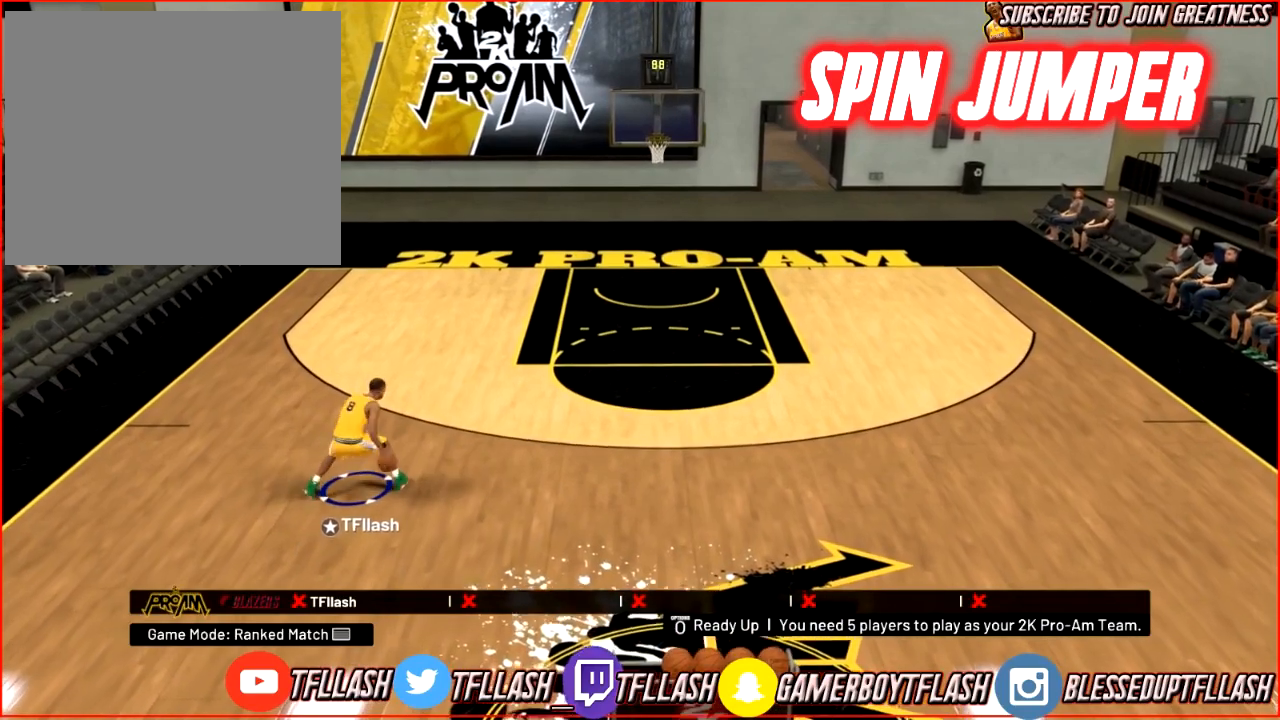
{"buttons": ["R2"], "left_stick": "center", "right_stick": "left", "events": [[66, "right_stick", "up-right"], [200, "right_stick", "center"], [500, "R2", "down"], [500, "right_stick", "left"]]}
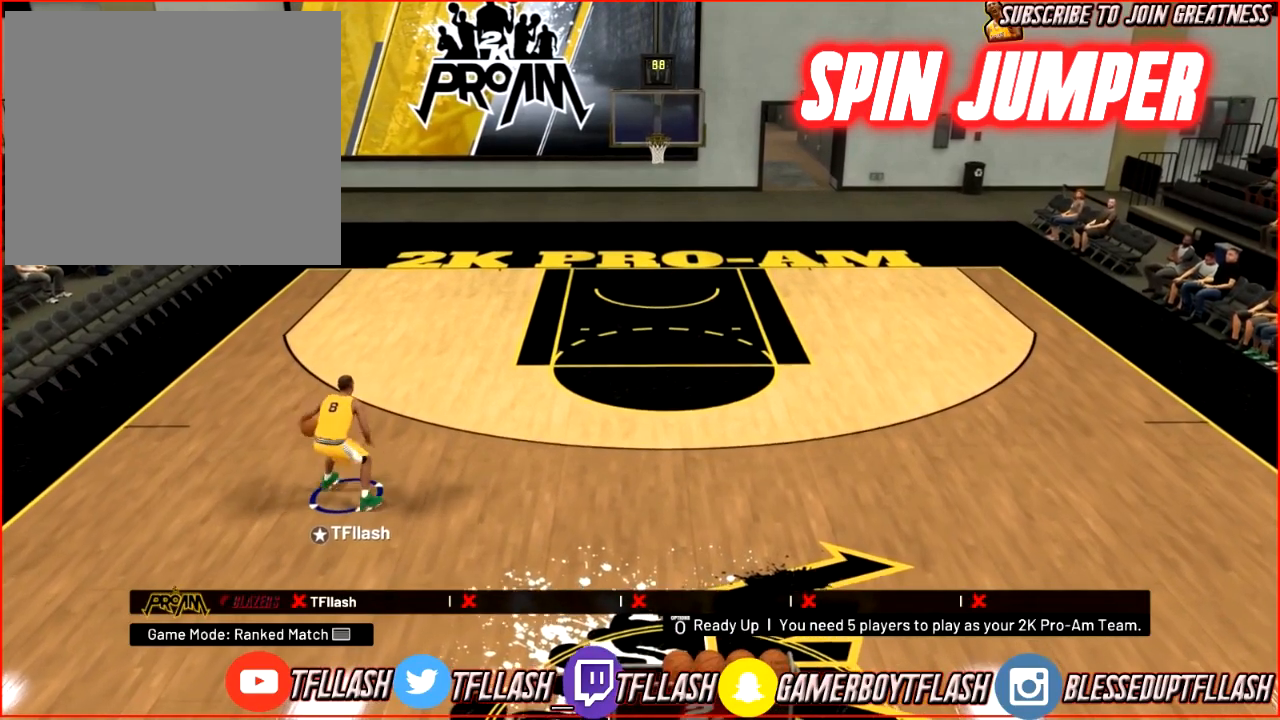
{"buttons": [], "left_stick": "center", "right_stick": "center", "events": [[100, "right_stick", "center"], [200, "right_stick", "down"], [367, "R2", "up"], [367, "right_stick", "center"]]}
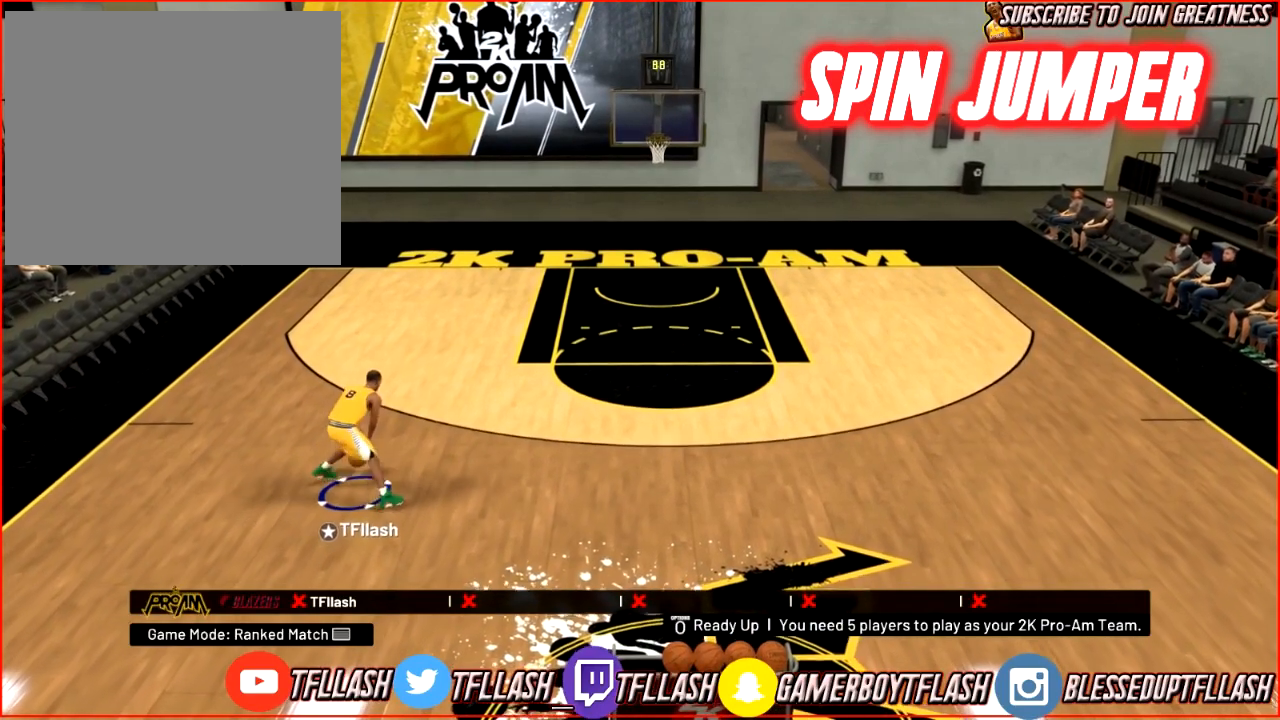
{"buttons": ["R2"], "left_stick": "up", "right_stick": "down", "events": [[200, "right_stick", "down-left"], [333, "right_stick", "center"], [433, "R2", "down"], [433, "left_stick", "up"], [500, "right_stick", "down"]]}
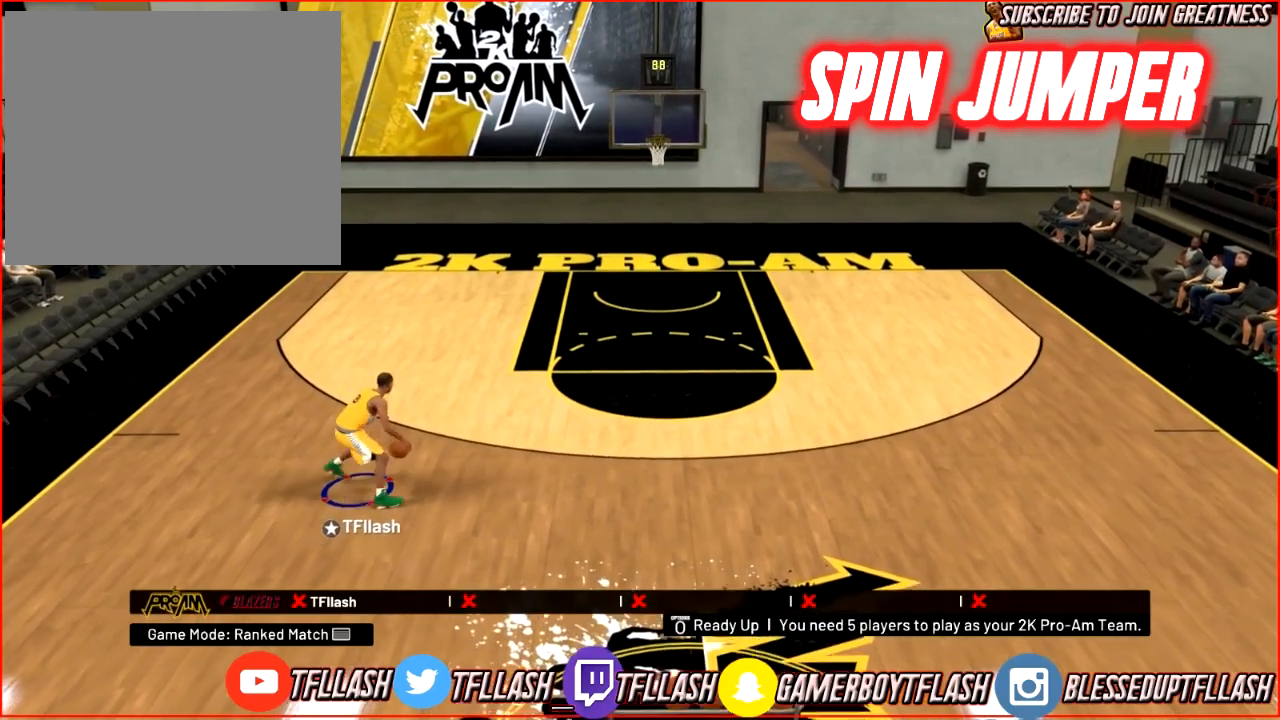
{"buttons": ["R2"], "left_stick": "up", "right_stick": "center", "events": [[100, "right_stick", "right"], [200, "right_stick", "center"]]}